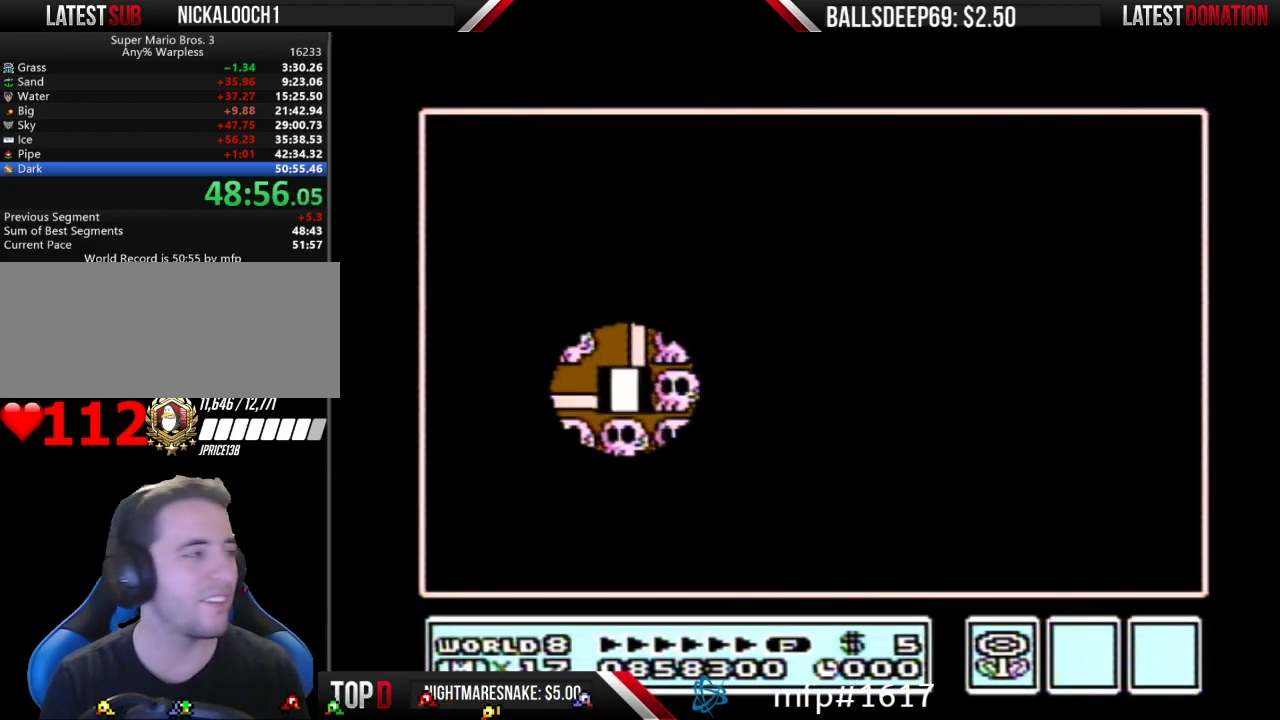
Gameplay with a controller (Nintendo layout); each line is a JSON object with the inputs held at the frame after it. "events" lists button and stick changes between this image and that frame as [ms after this image, input, new state], when the widget could be followed in between. Not read: L3 R3.
{"buttons": ["DPAD_LEFT"], "events": [[217, "DPAD_LEFT", "down"]]}
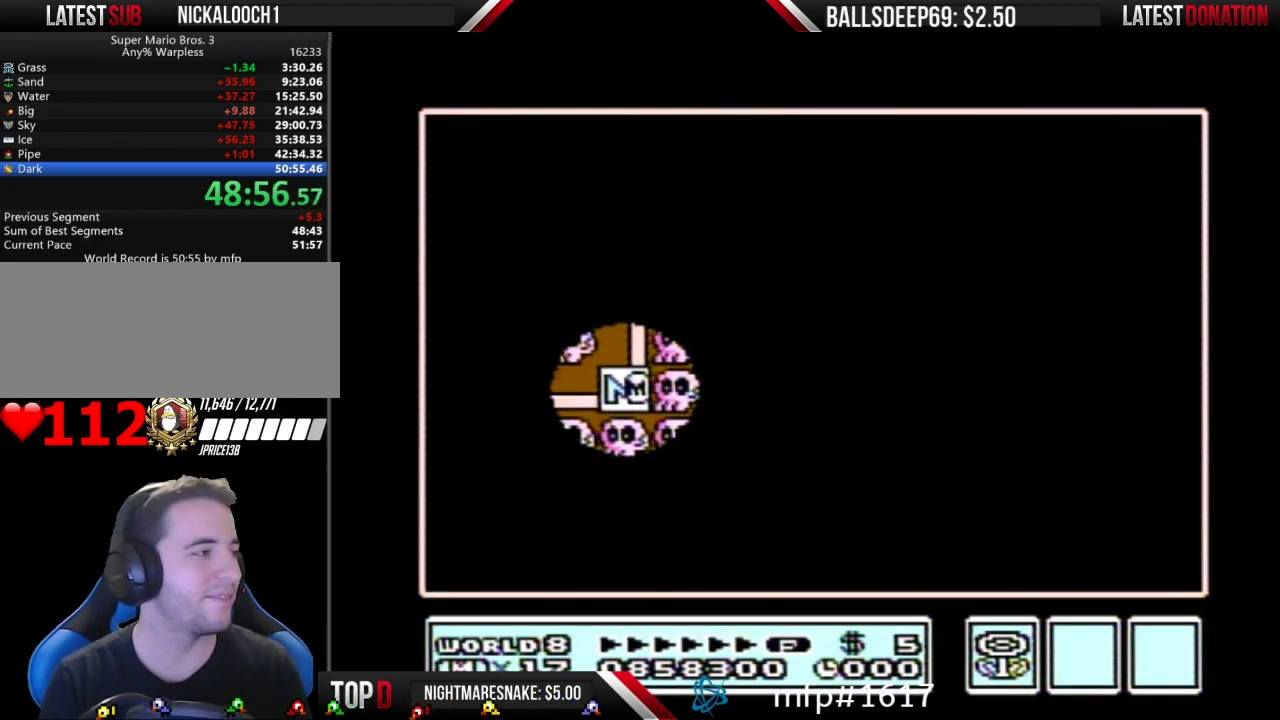
{"buttons": ["DPAD_DOWN"], "events": [[334, "DPAD_LEFT", "up"], [400, "DPAD_DOWN", "down"]]}
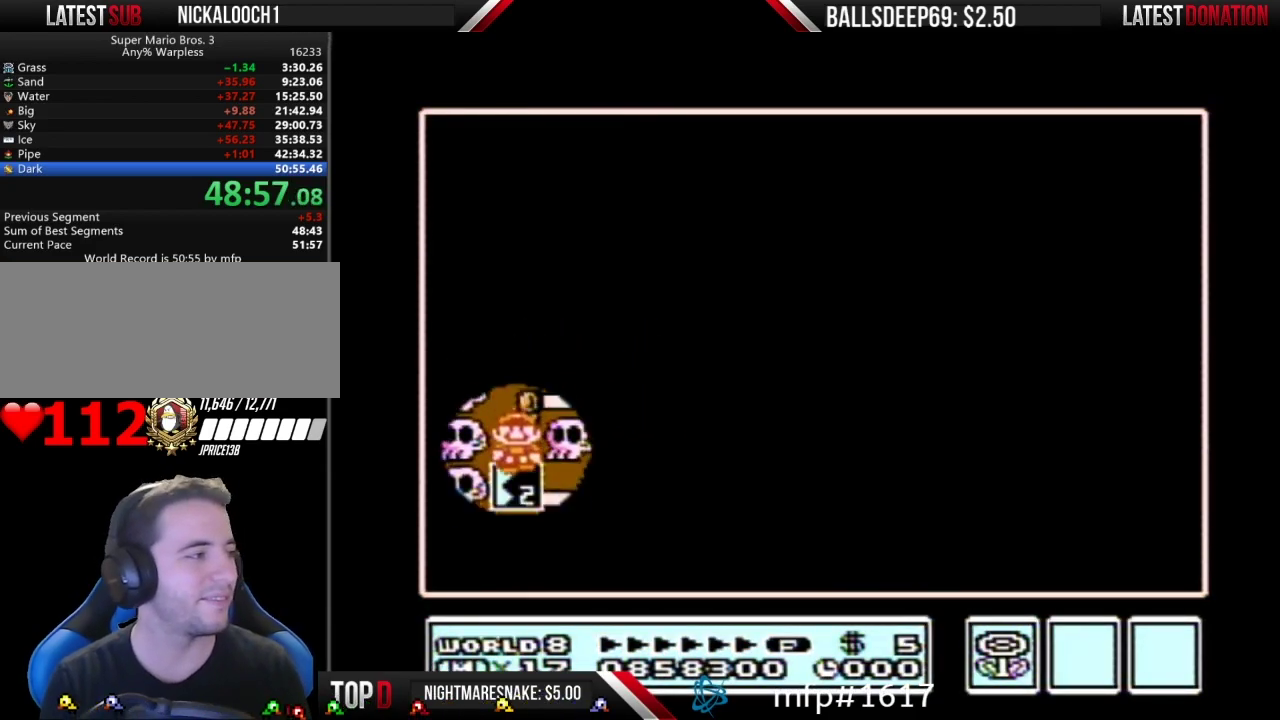
{"buttons": ["DPAD_DOWN"], "events": []}
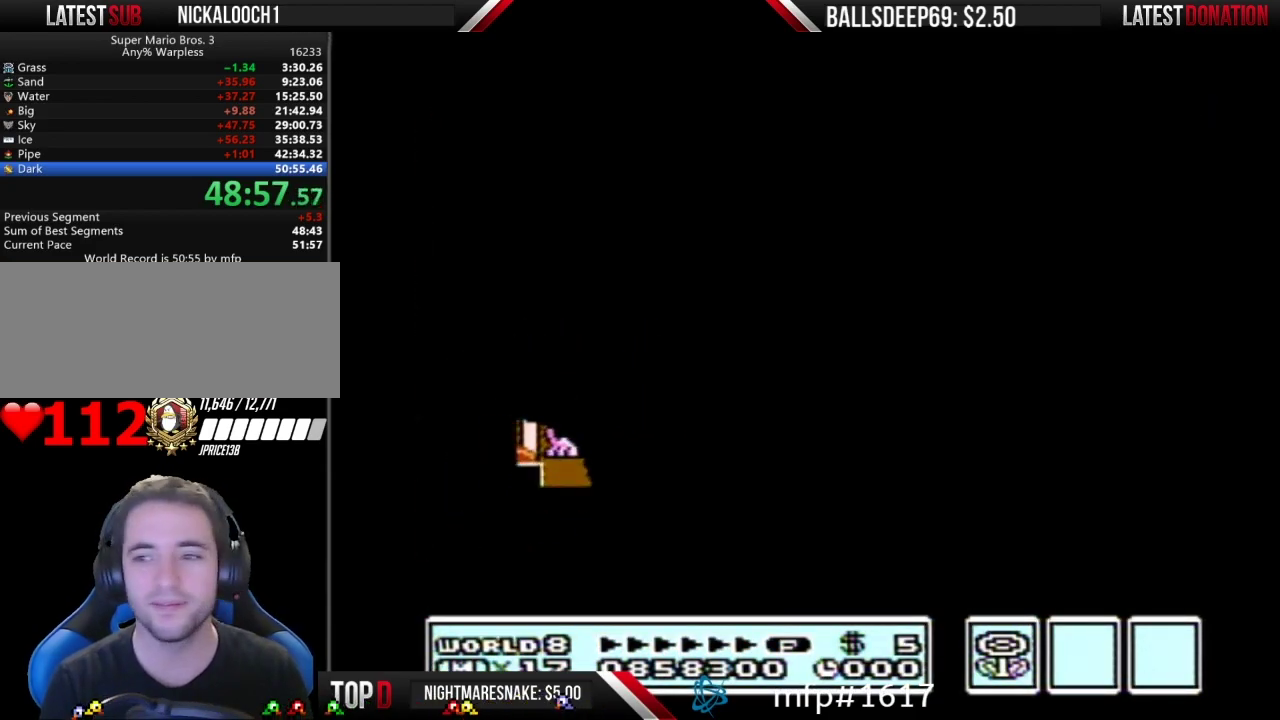
{"buttons": ["DPAD_DOWN"], "events": []}
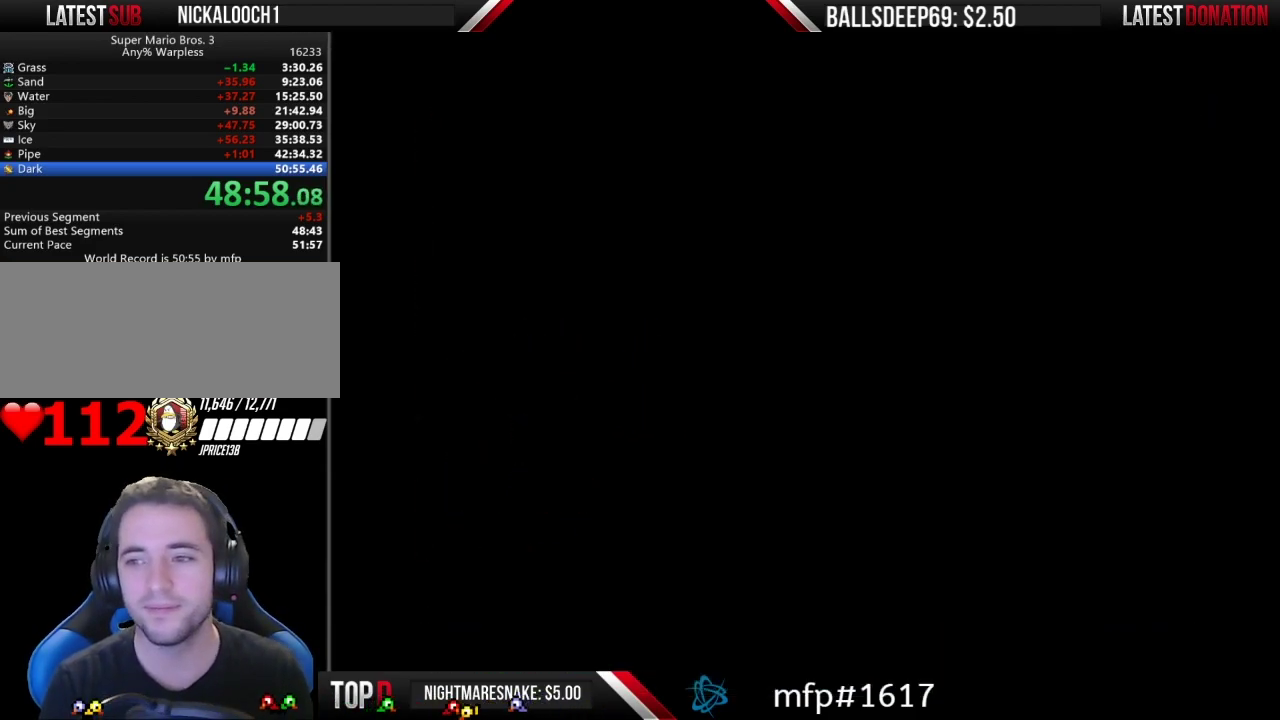
{"buttons": ["B", "DPAD_RIGHT"], "events": [[334, "DPAD_DOWN", "up"], [367, "B", "down"], [367, "DPAD_RIGHT", "down"]]}
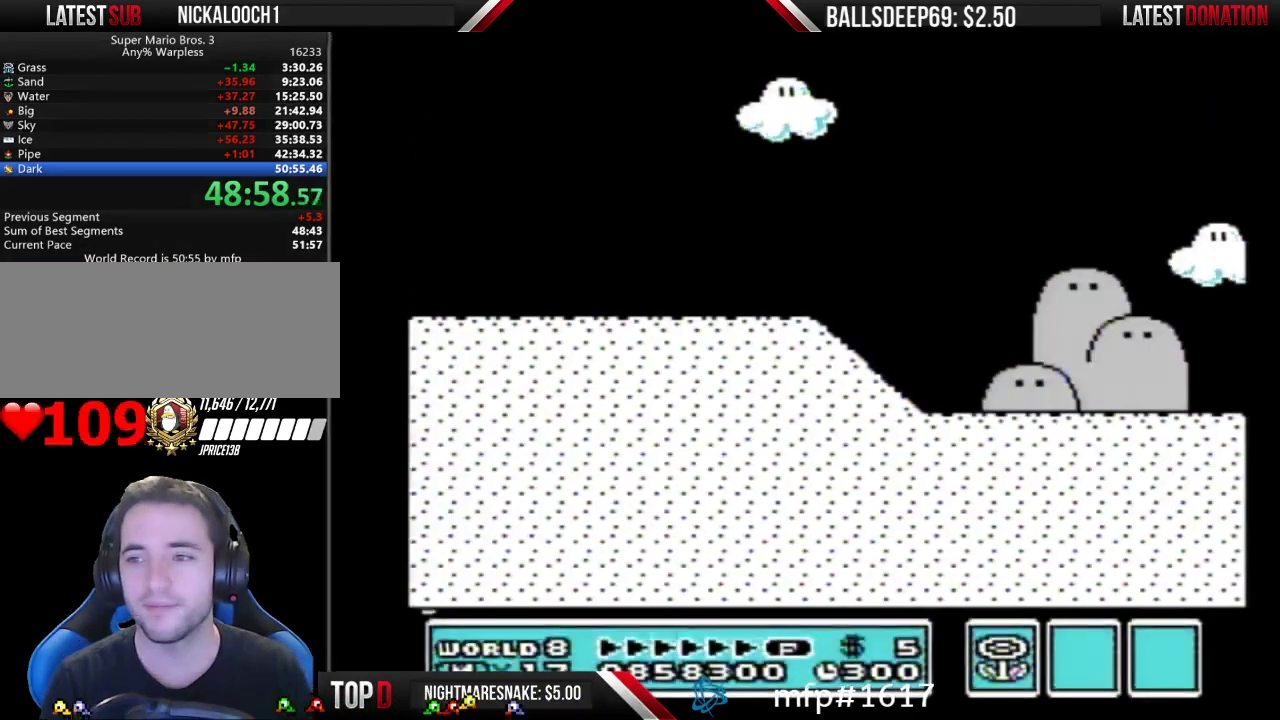
{"buttons": ["B", "DPAD_RIGHT"], "events": []}
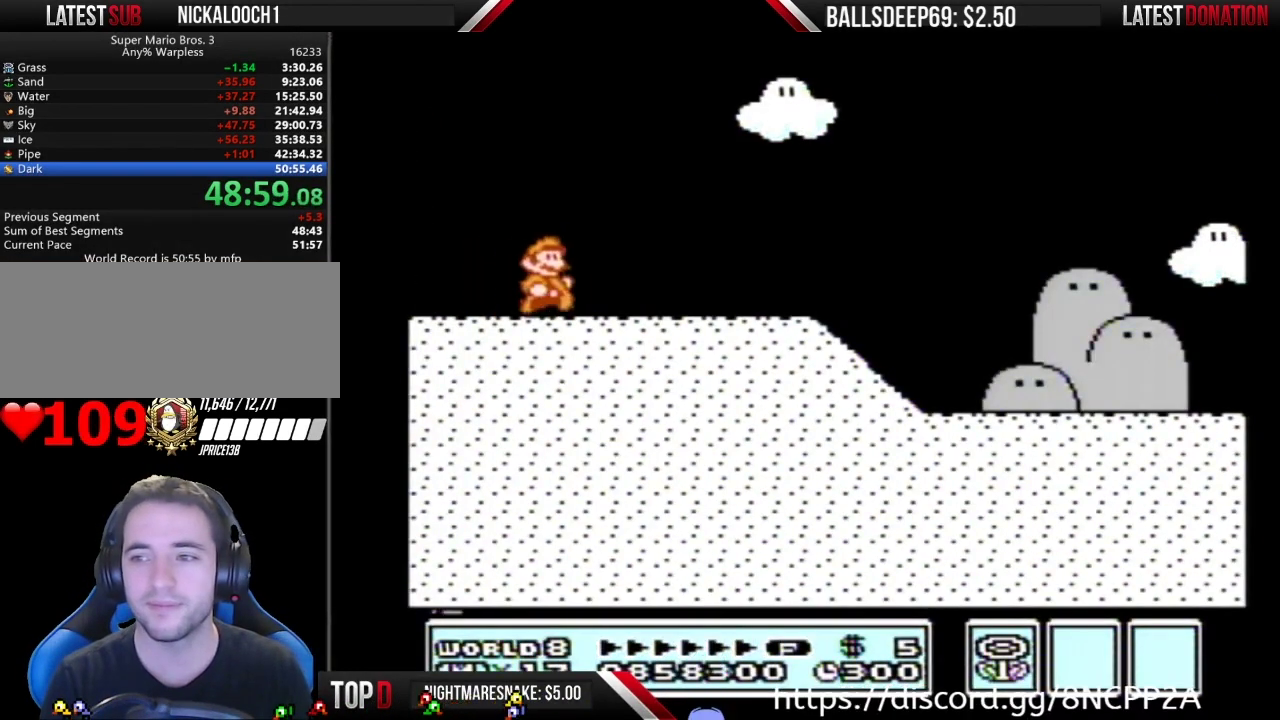
{"buttons": ["B", "DPAD_RIGHT"], "events": []}
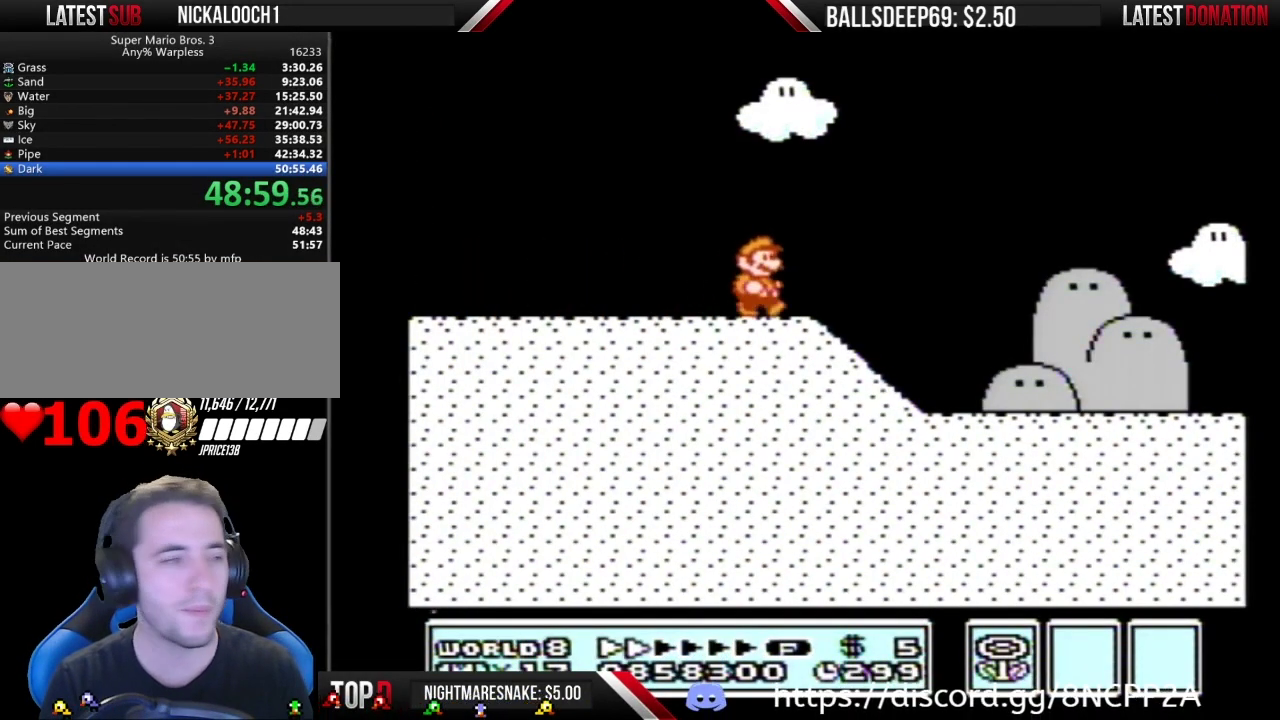
{"buttons": ["B", "DPAD_RIGHT"], "events": []}
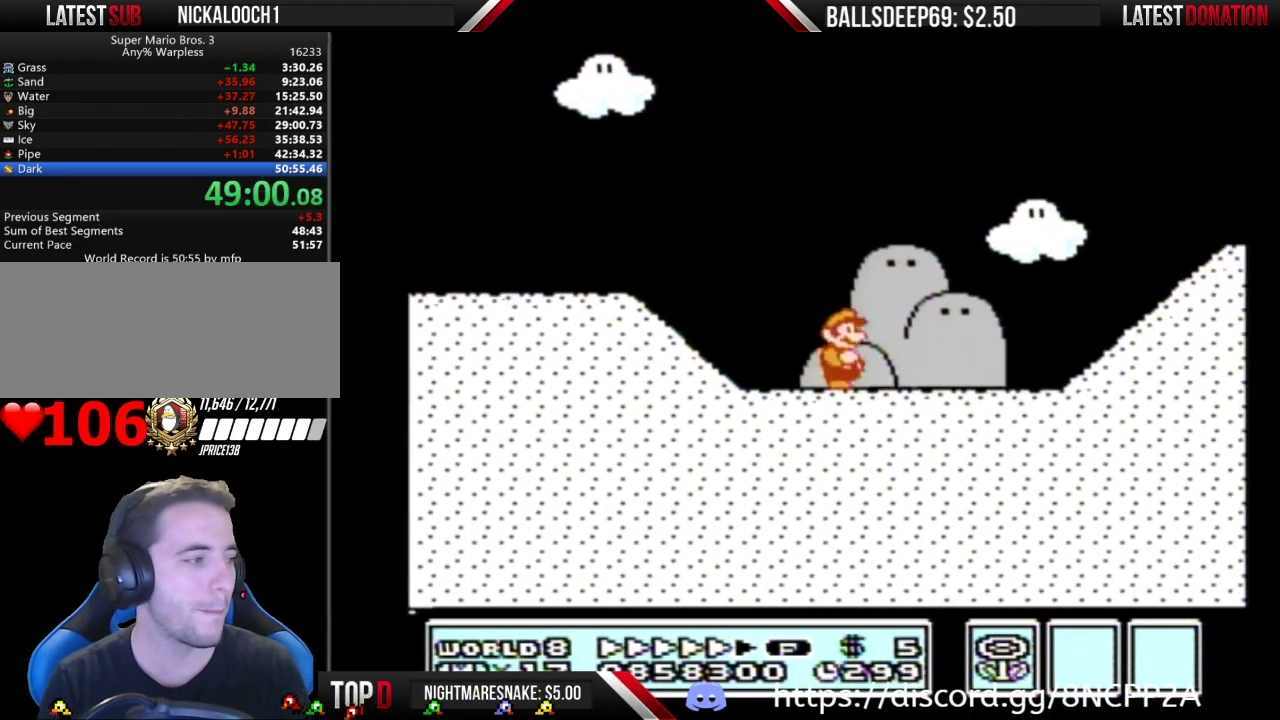
{"buttons": ["A", "B", "DPAD_RIGHT"], "events": [[367, "A", "down"]]}
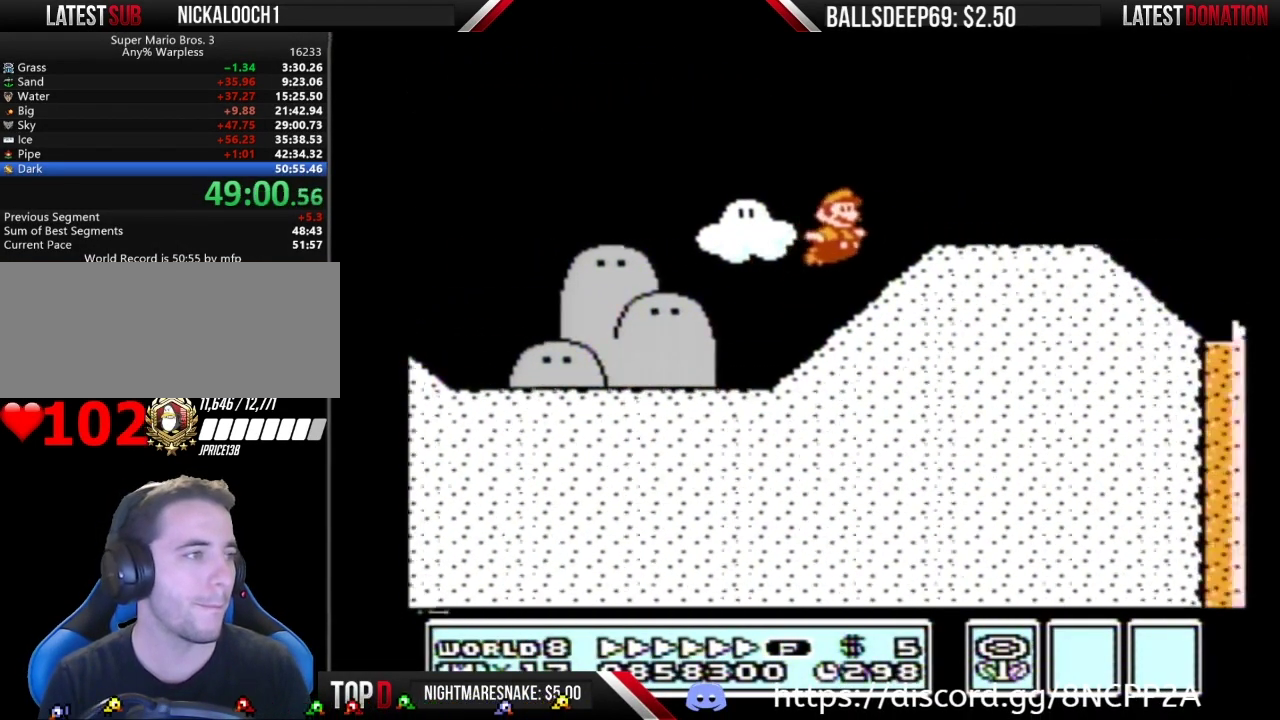
{"buttons": ["B", "DPAD_RIGHT"], "events": [[17, "A", "up"]]}
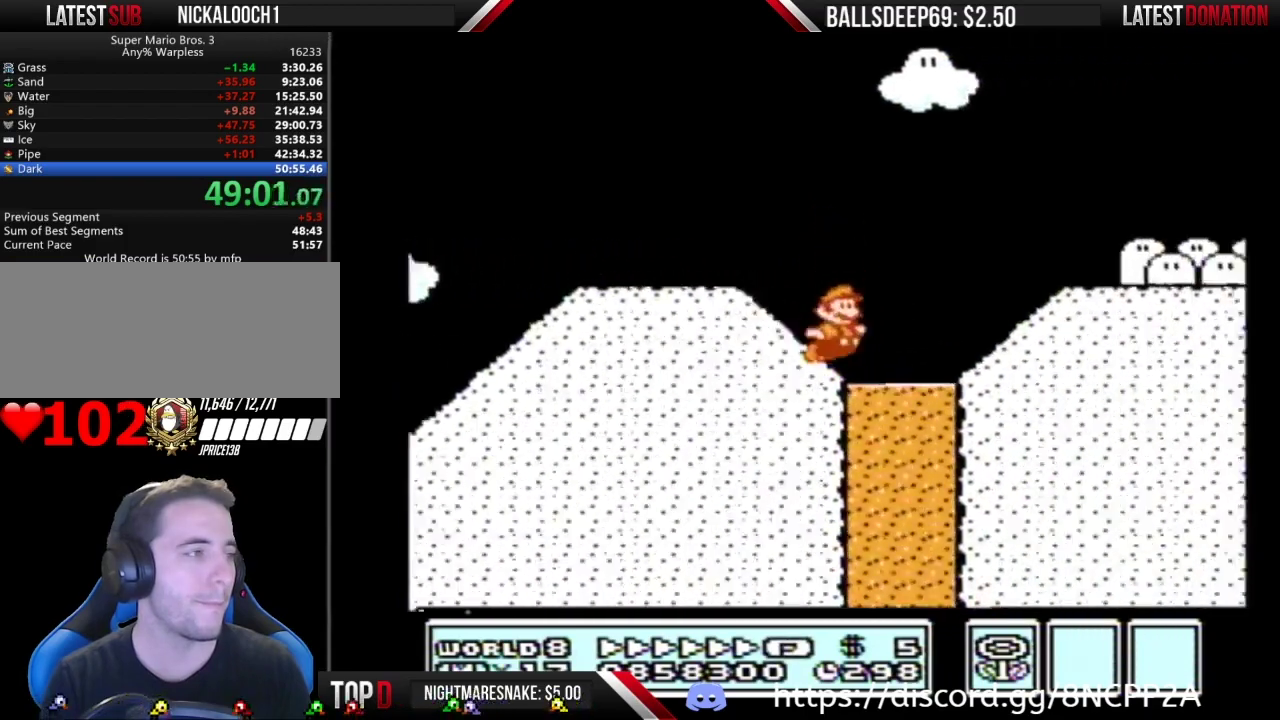
{"buttons": ["B", "DPAD_RIGHT"], "events": [[17, "A", "down"], [117, "A", "up"]]}
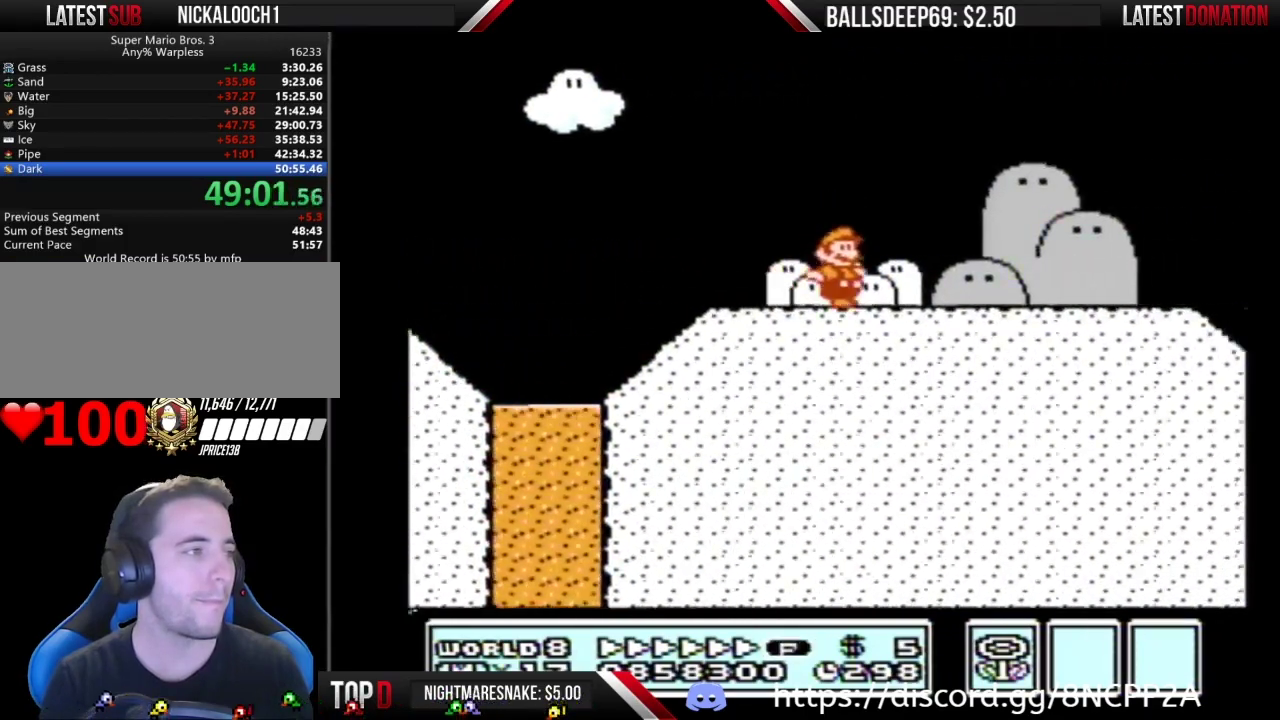
{"buttons": ["B", "DPAD_RIGHT"], "events": []}
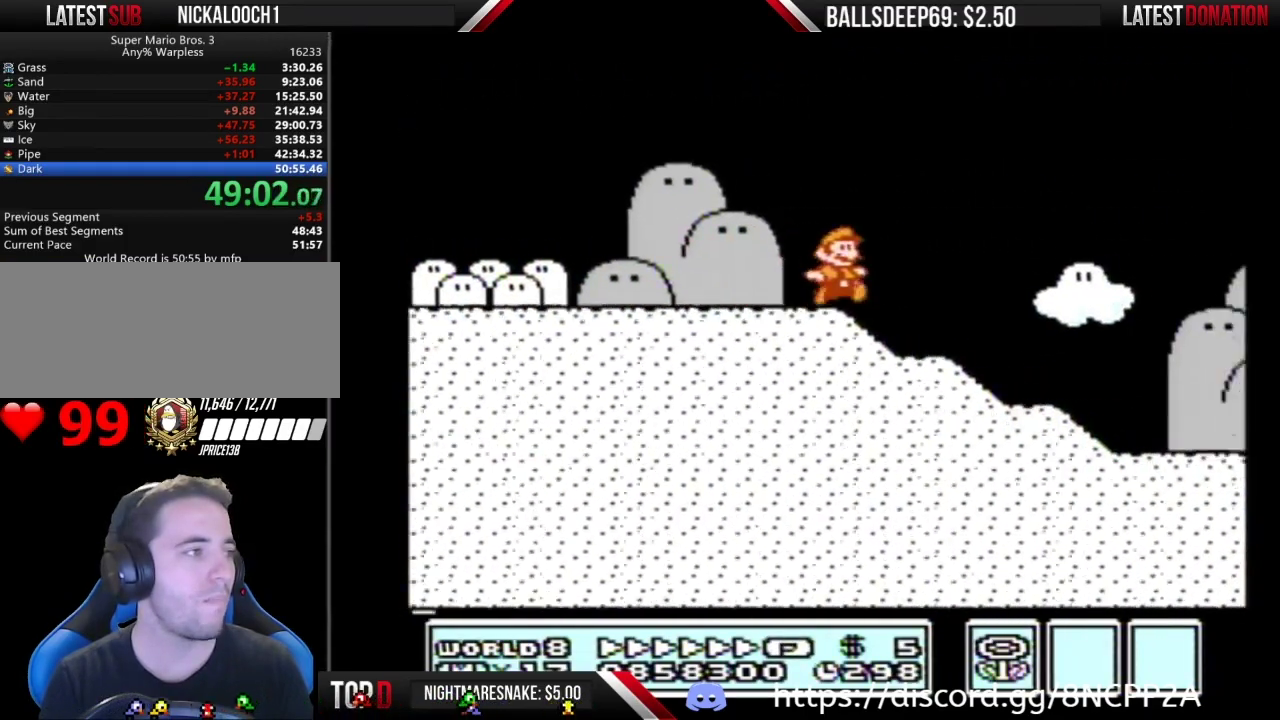
{"buttons": ["B", "DPAD_RIGHT"], "events": []}
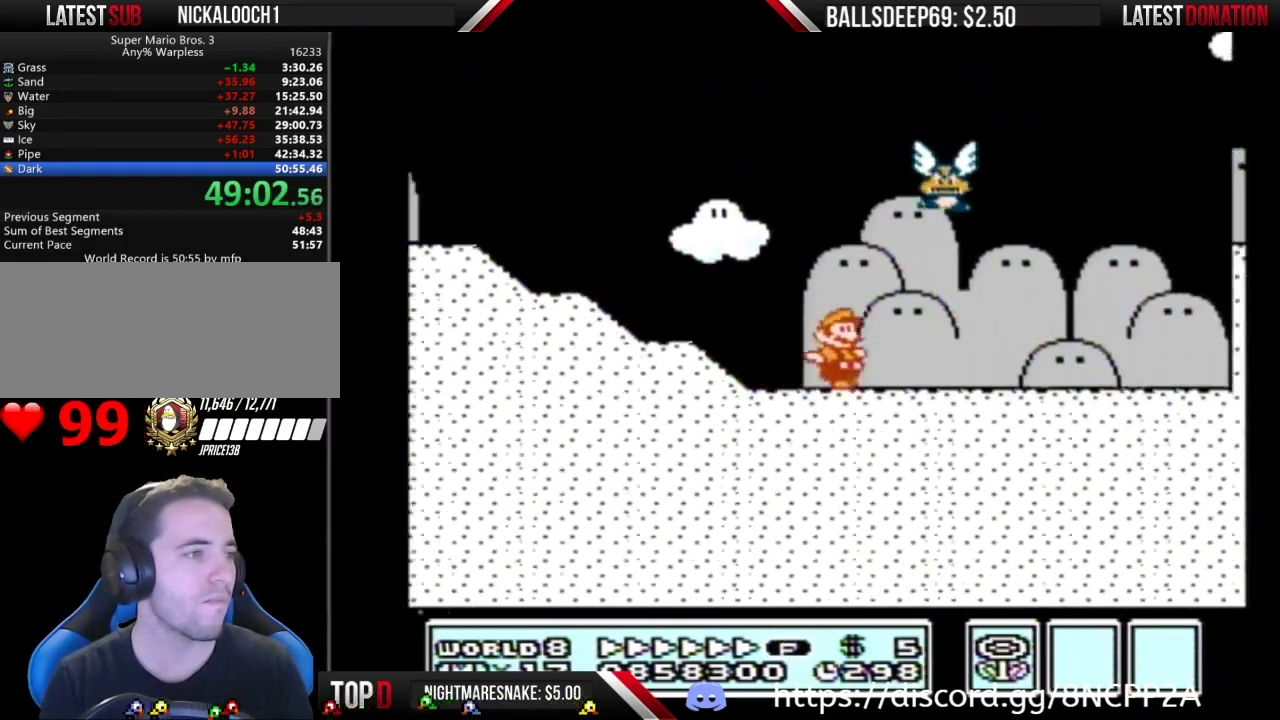
{"buttons": ["A", "B", "DPAD_RIGHT"], "events": [[484, "A", "down"]]}
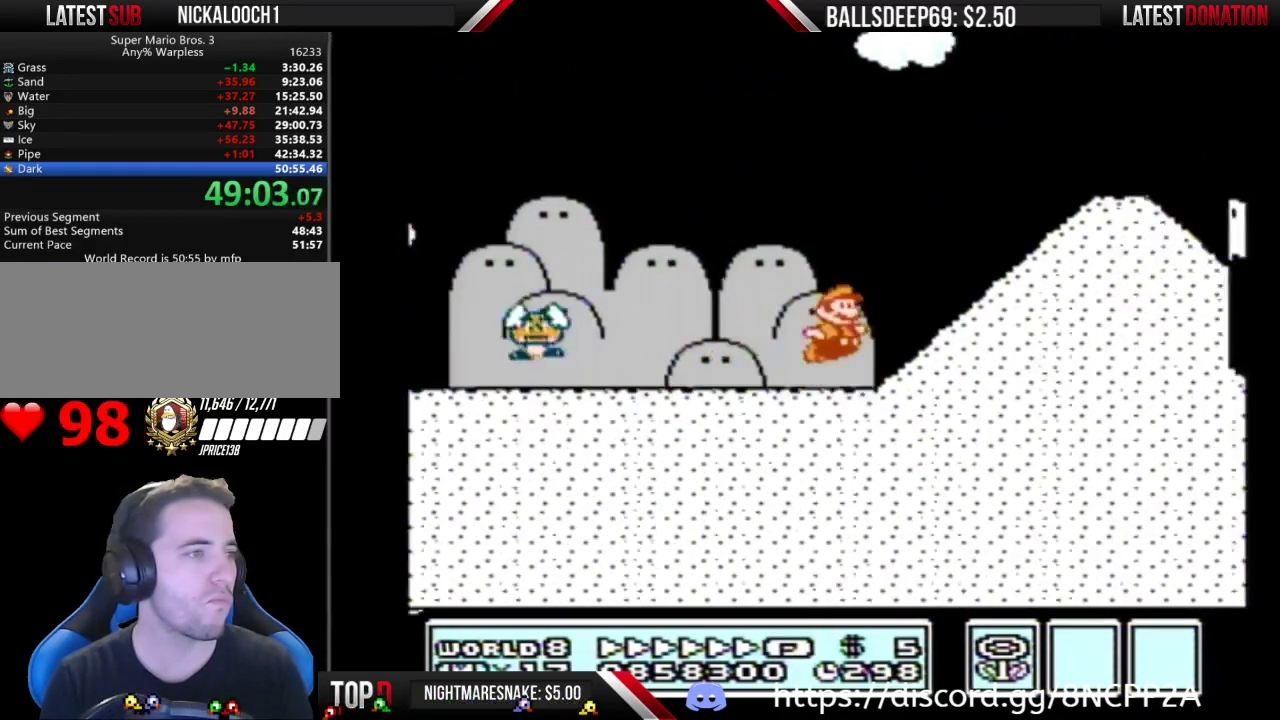
{"buttons": ["B", "DPAD_RIGHT"], "events": [[451, "A", "up"]]}
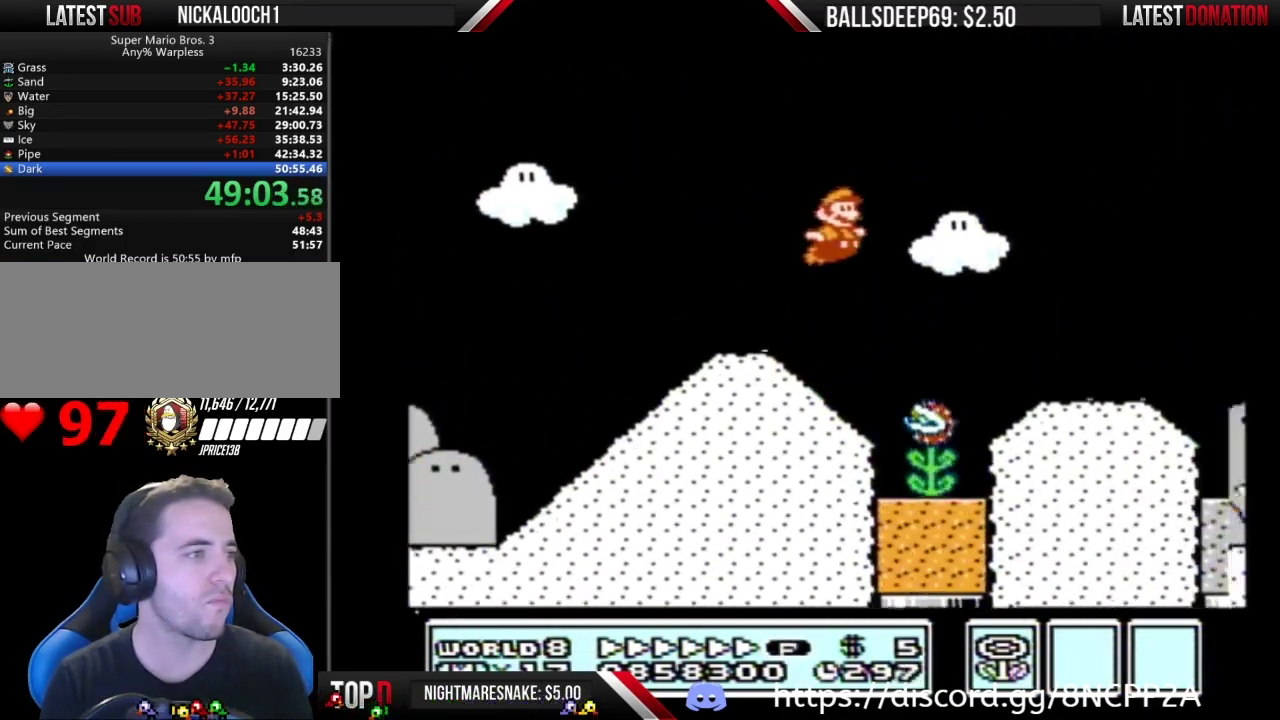
{"buttons": ["A", "B", "DPAD_RIGHT"], "events": [[434, "A", "down"]]}
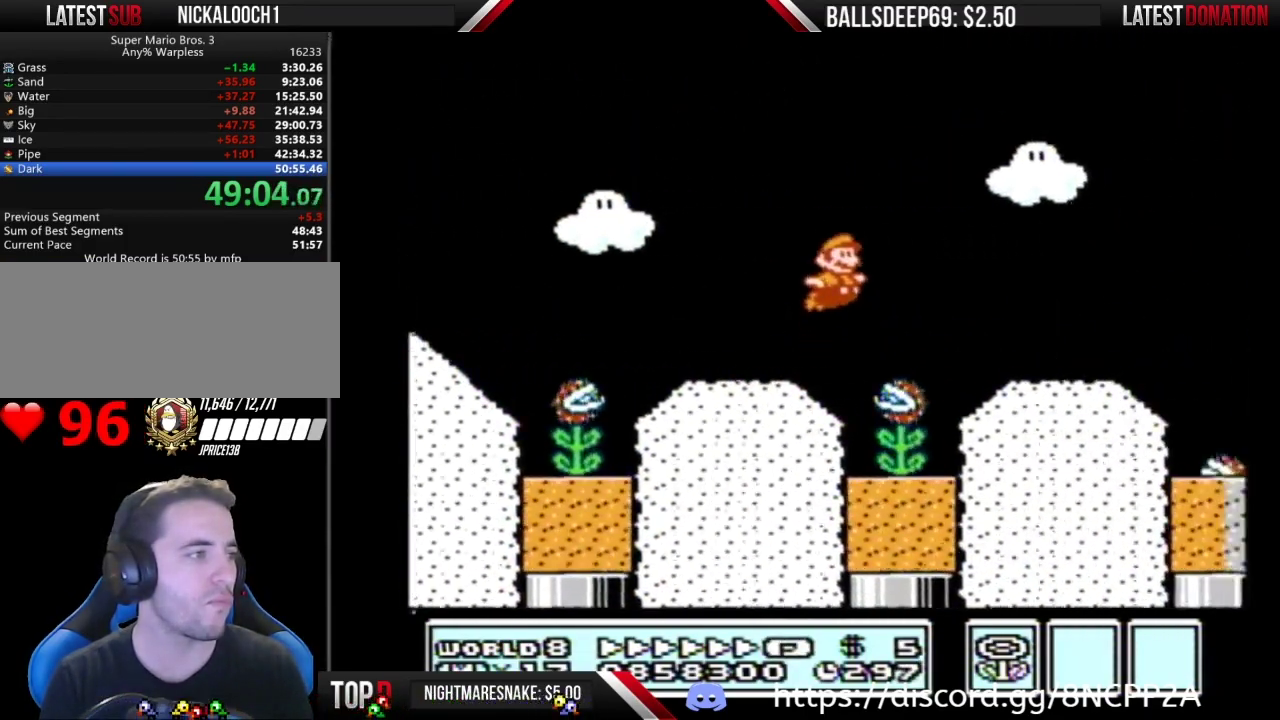
{"buttons": ["B", "DPAD_RIGHT"], "events": [[367, "A", "up"]]}
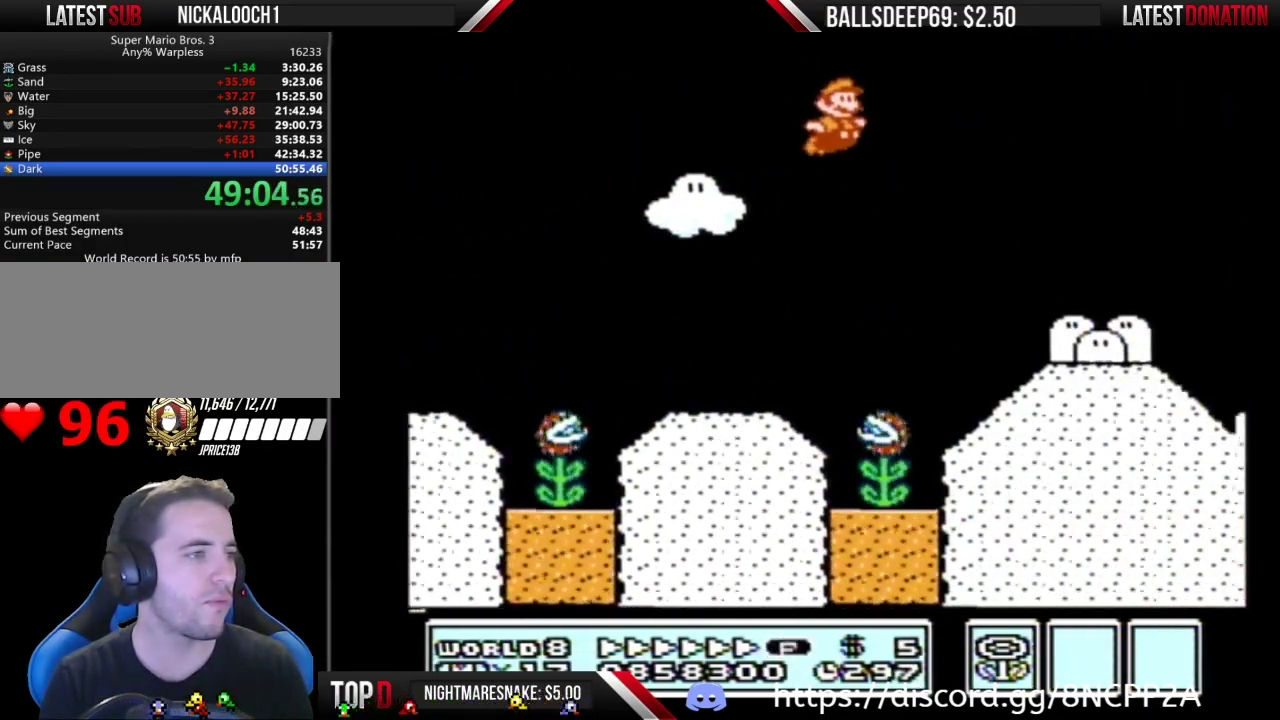
{"buttons": ["B", "DPAD_RIGHT"], "events": []}
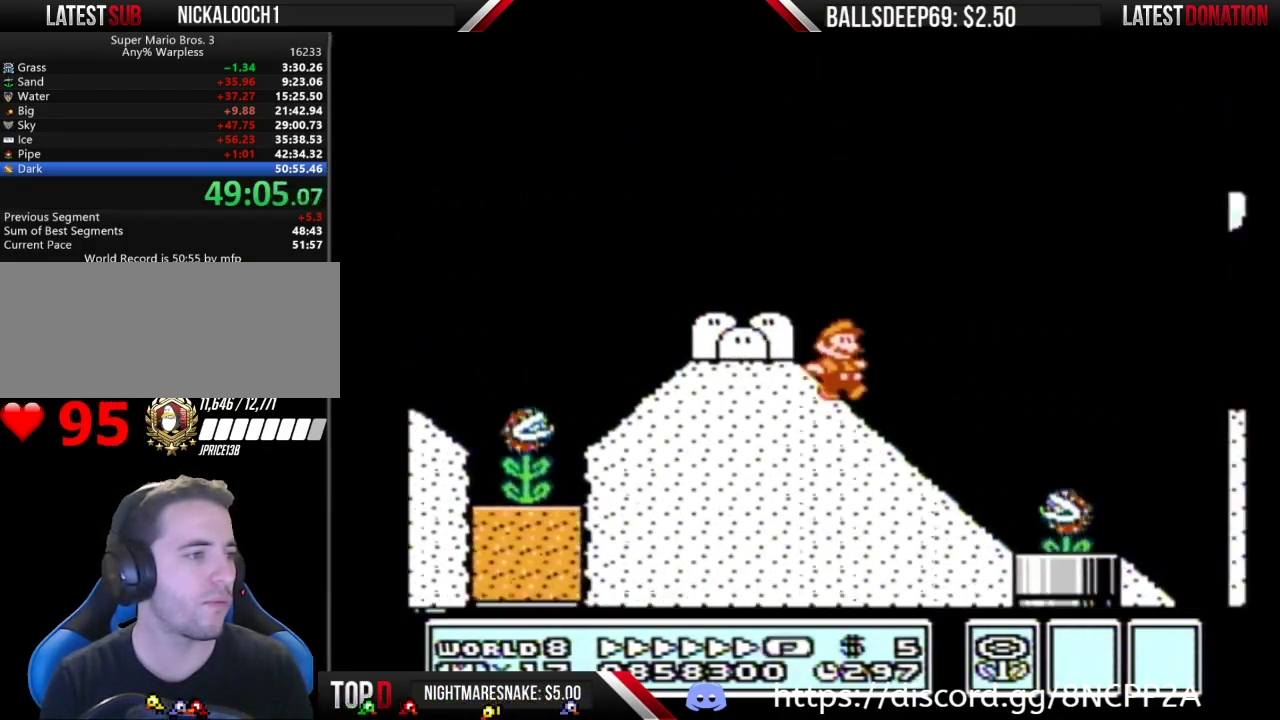
{"buttons": ["B", "DPAD_RIGHT"], "events": [[117, "A", "down"], [384, "A", "up"]]}
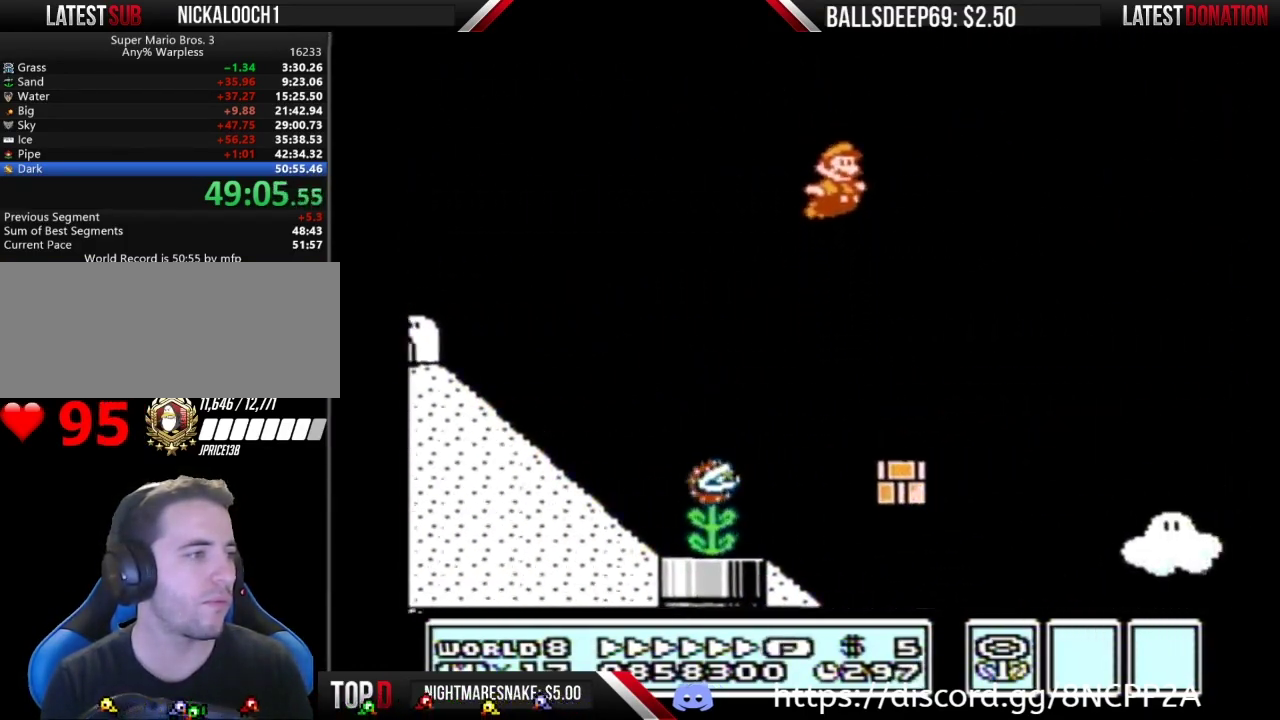
{"buttons": ["B", "DPAD_RIGHT"], "events": []}
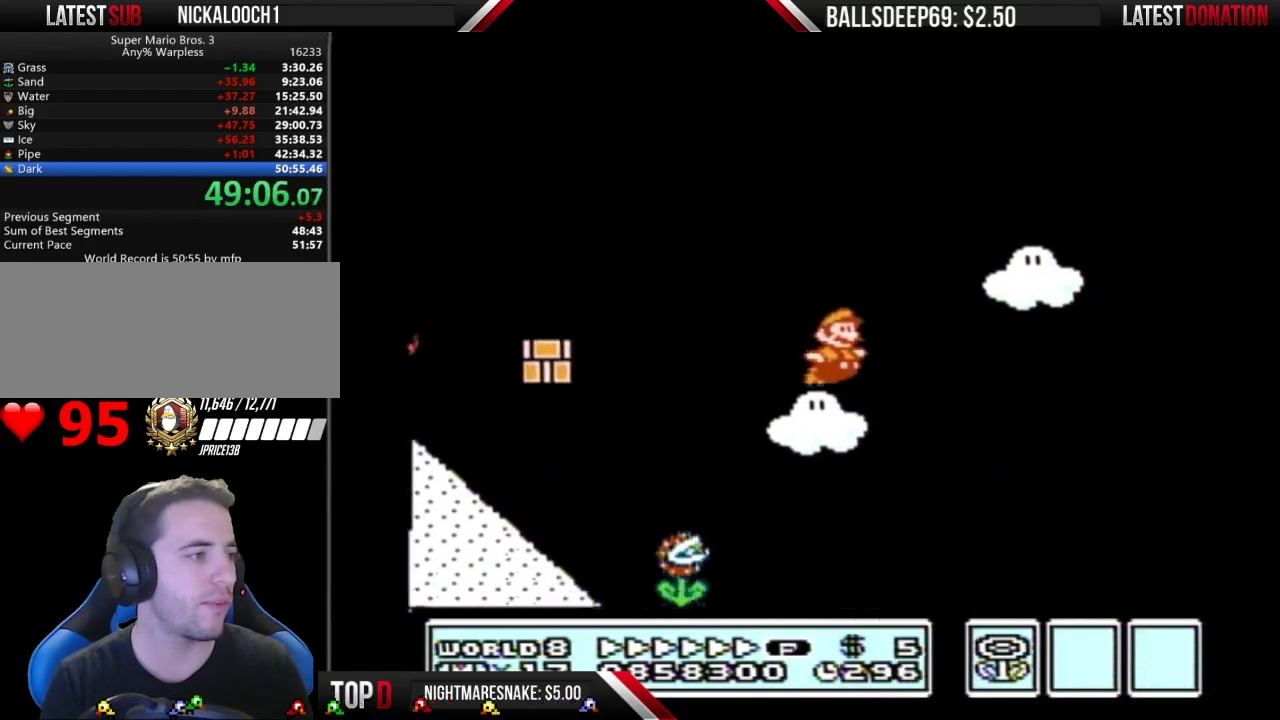
{"buttons": ["B", "DPAD_RIGHT"], "events": []}